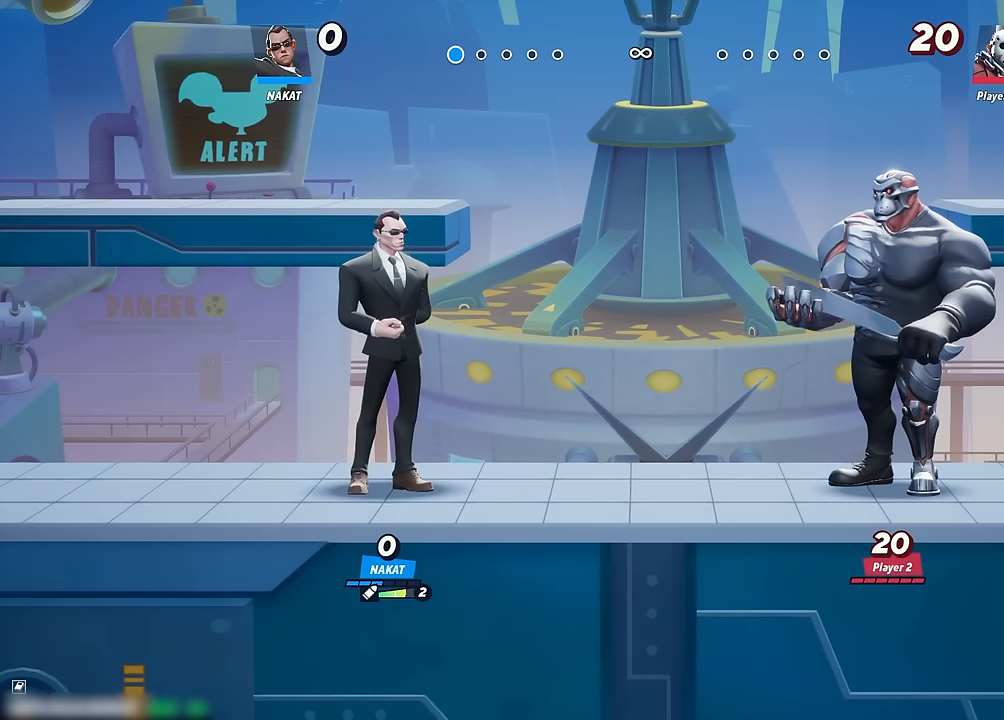
Gameplay with a controller (Xbox layout); each line is a JSON object with the inputs held at the frame after it. "events" lists button and stick changes between this image and that frame as [ms after this image, input, new state], when the widget could be followed in between. Not read: HOME.
{"buttons": [], "left_stick": "left", "right_stick": "center", "events": [[417, "left_stick", "left"]]}
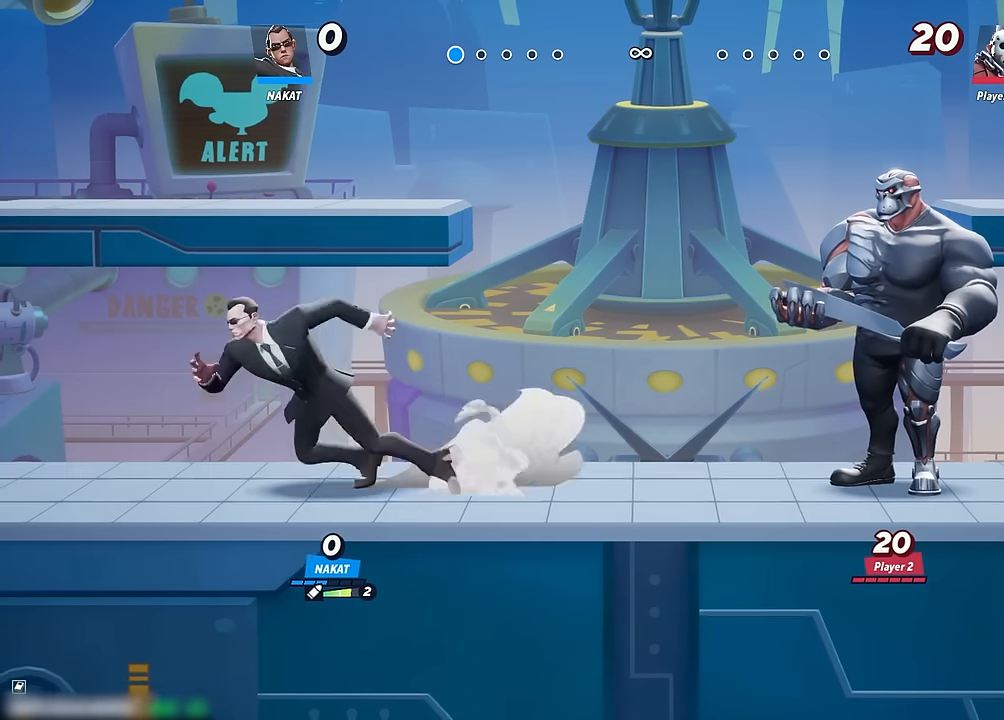
{"buttons": [], "left_stick": "center", "right_stick": "center", "events": [[167, "left_stick", "right"], [417, "left_stick", "center"]]}
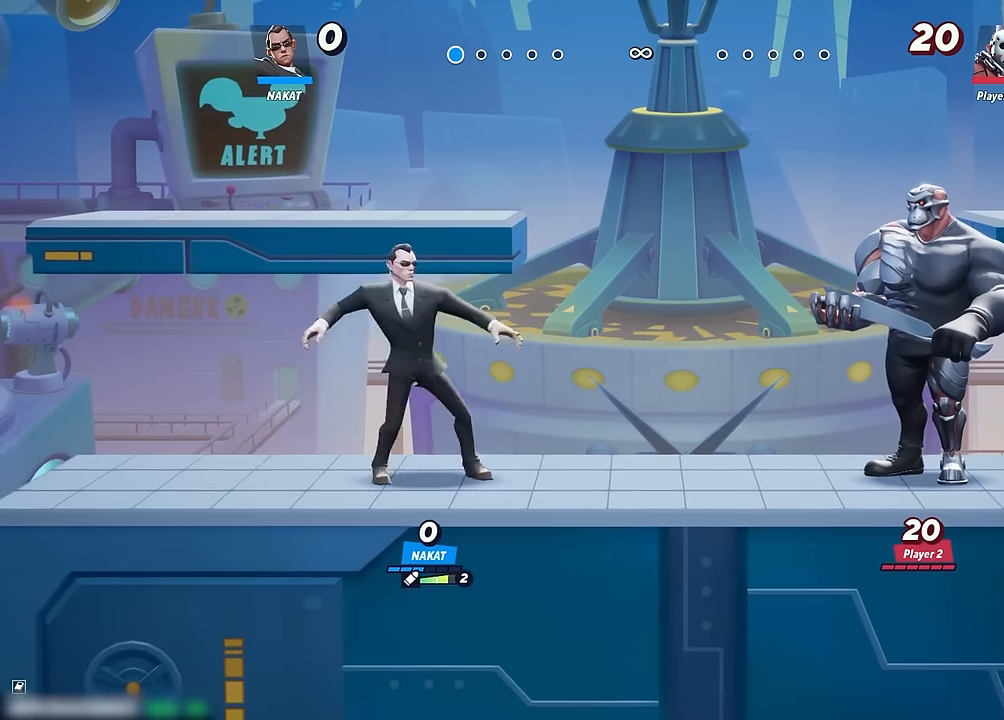
{"buttons": [], "left_stick": "right", "right_stick": "center", "events": [[117, "left_stick", "right"], [234, "left_stick", "center"], [317, "left_stick", "right"], [417, "left_stick", "center"], [467, "left_stick", "right"]]}
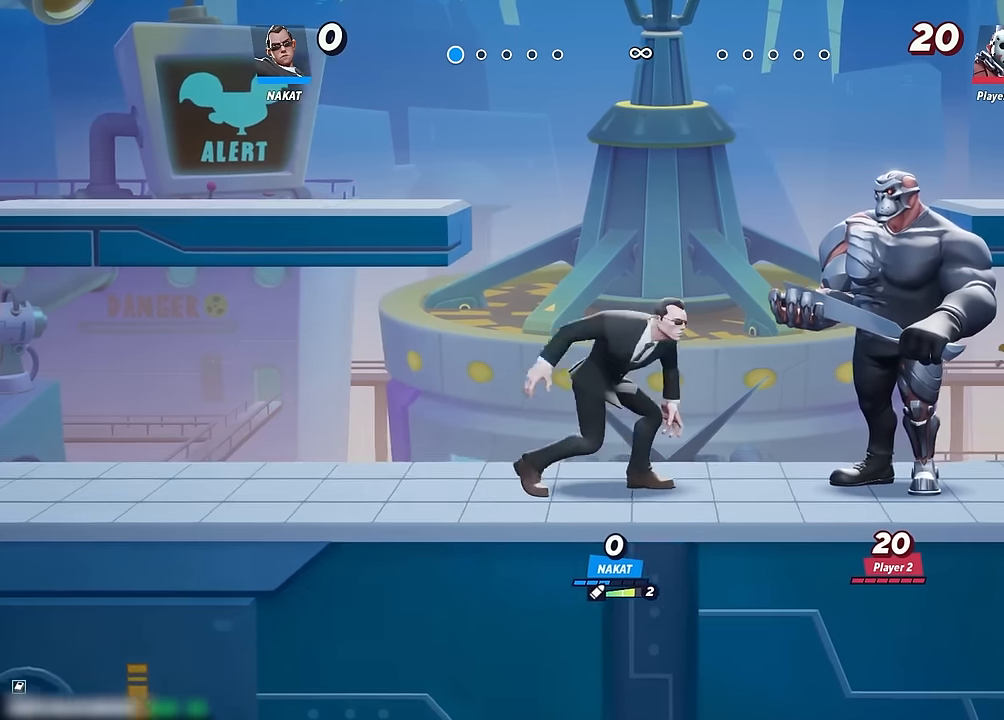
{"buttons": [], "left_stick": "right", "right_stick": "center", "events": [[84, "right_stick", "right"], [150, "right_stick", "center"]]}
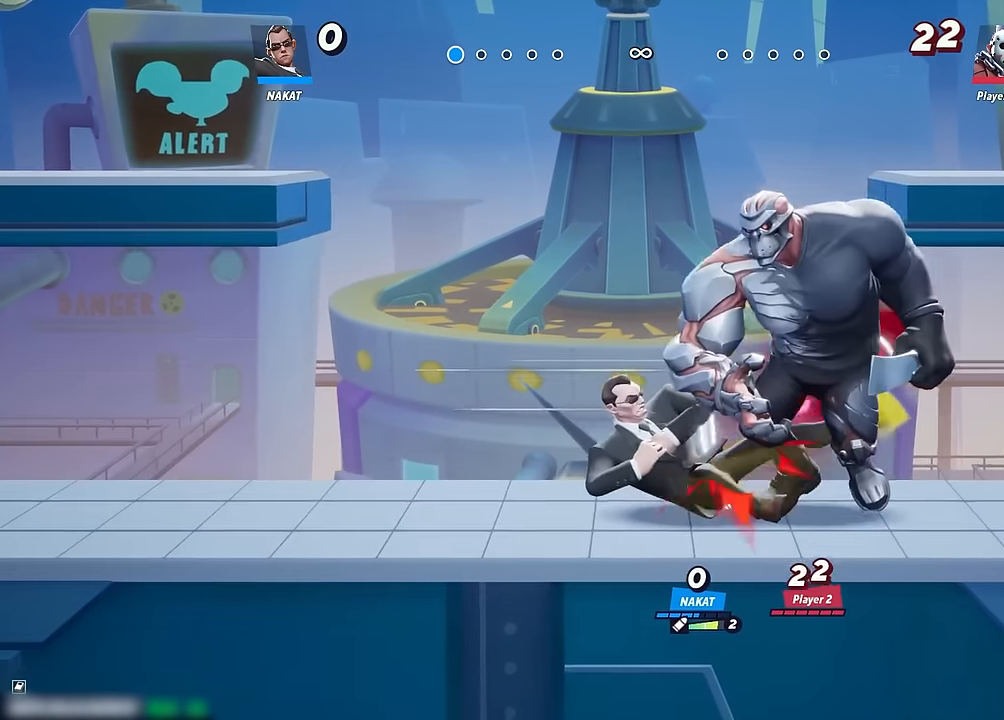
{"buttons": [], "left_stick": "center", "right_stick": "center", "events": [[467, "left_stick", "center"]]}
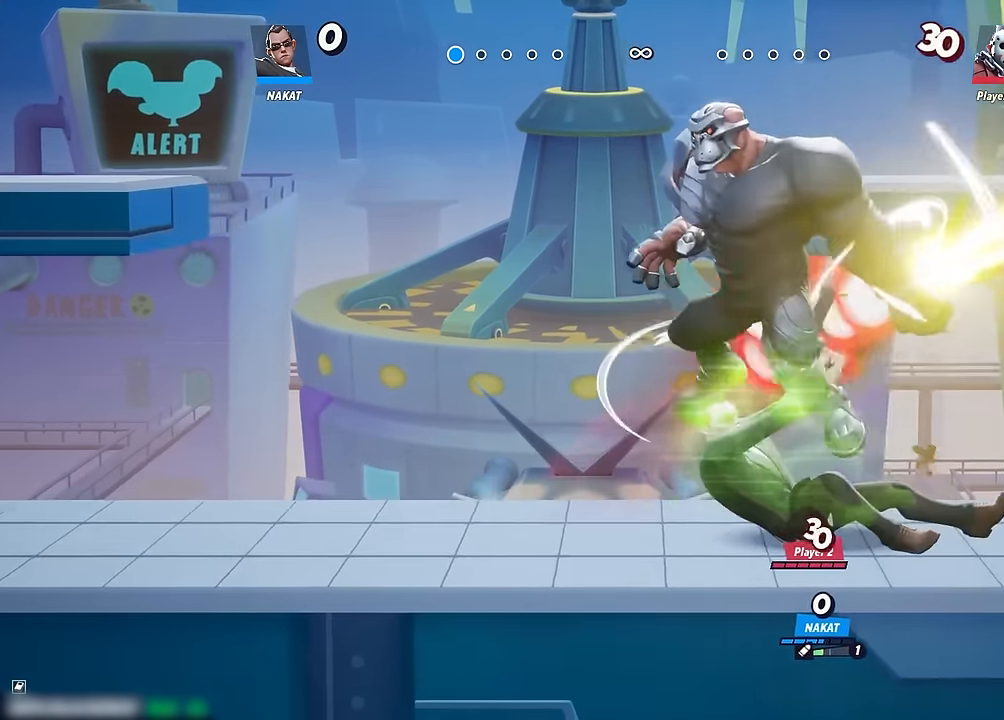
{"buttons": [], "left_stick": "center", "right_stick": "center", "events": []}
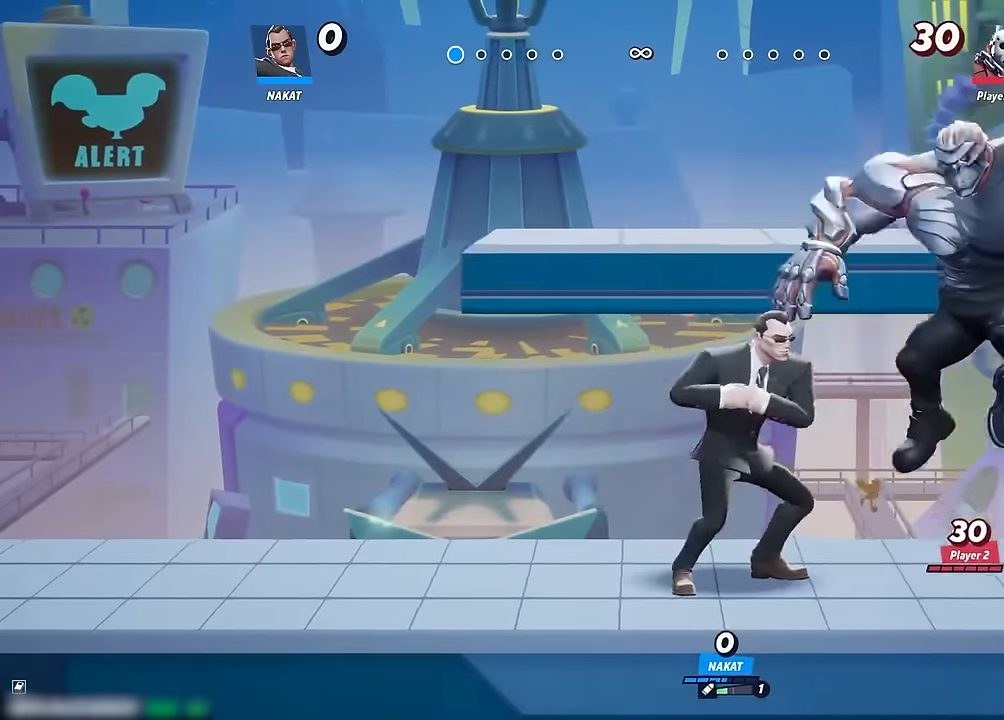
{"buttons": [], "left_stick": "left", "right_stick": "center", "events": [[83, "left_stick", "left"]]}
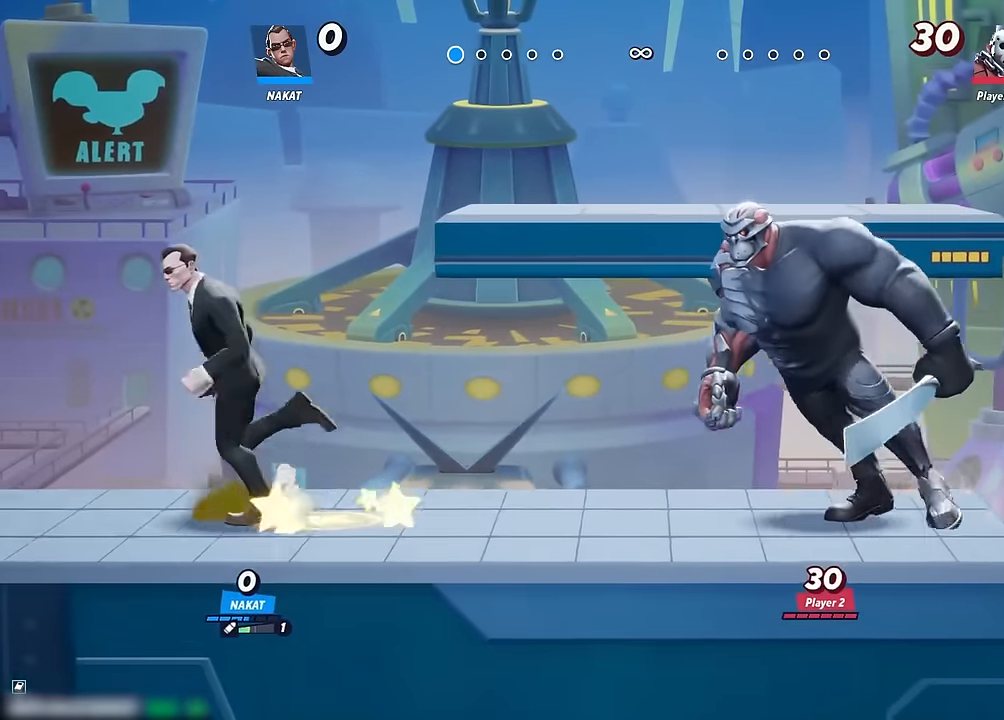
{"buttons": [], "left_stick": "left", "right_stick": "center", "events": []}
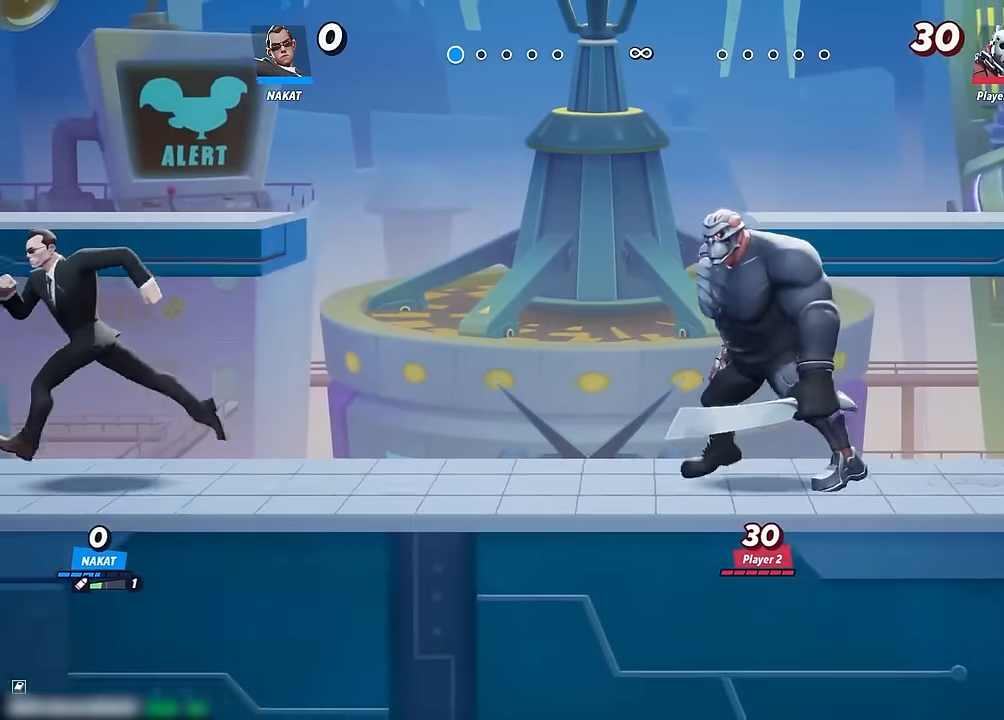
{"buttons": [], "left_stick": "center", "right_stick": "center", "events": [[100, "left_stick", "right"], [283, "left_stick", "center"]]}
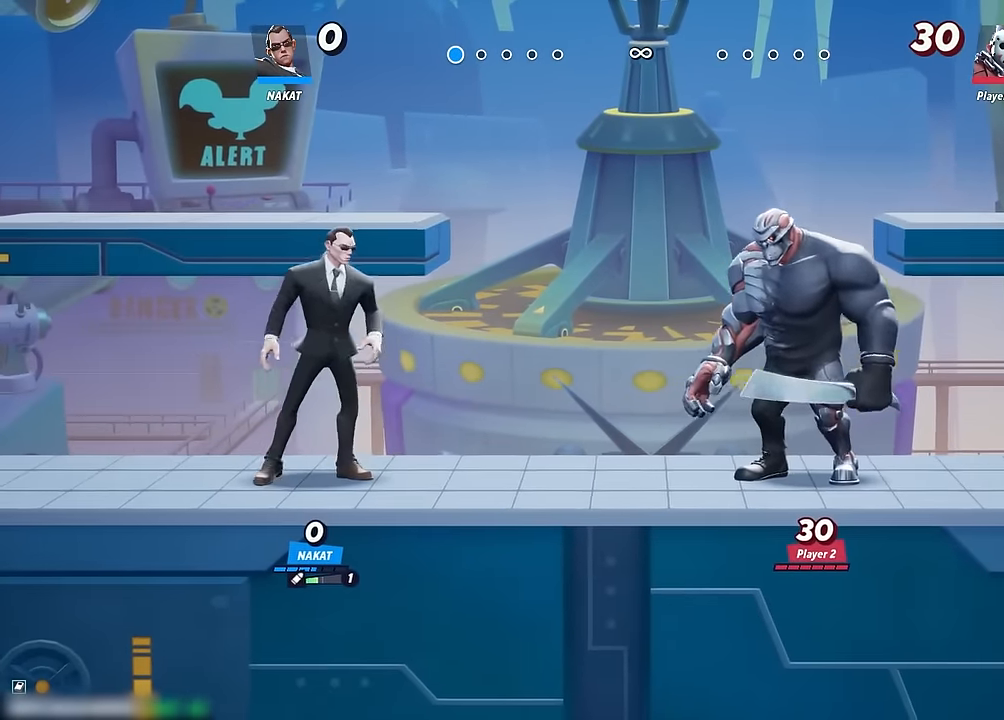
{"buttons": [], "left_stick": "center", "right_stick": "center", "events": []}
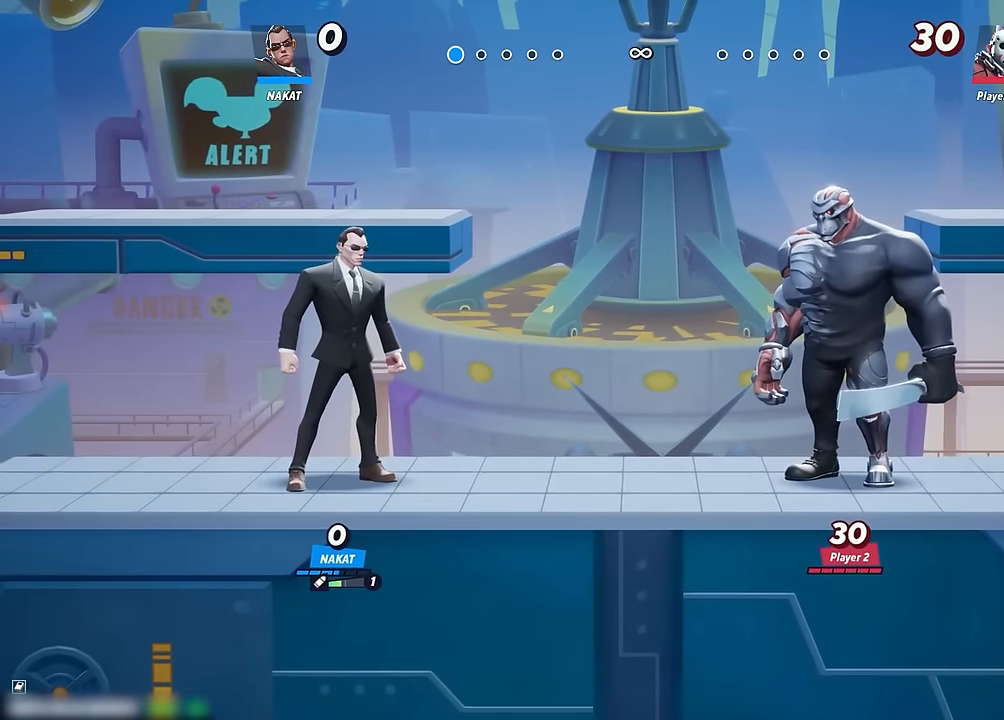
{"buttons": [], "left_stick": "center", "right_stick": "center", "events": []}
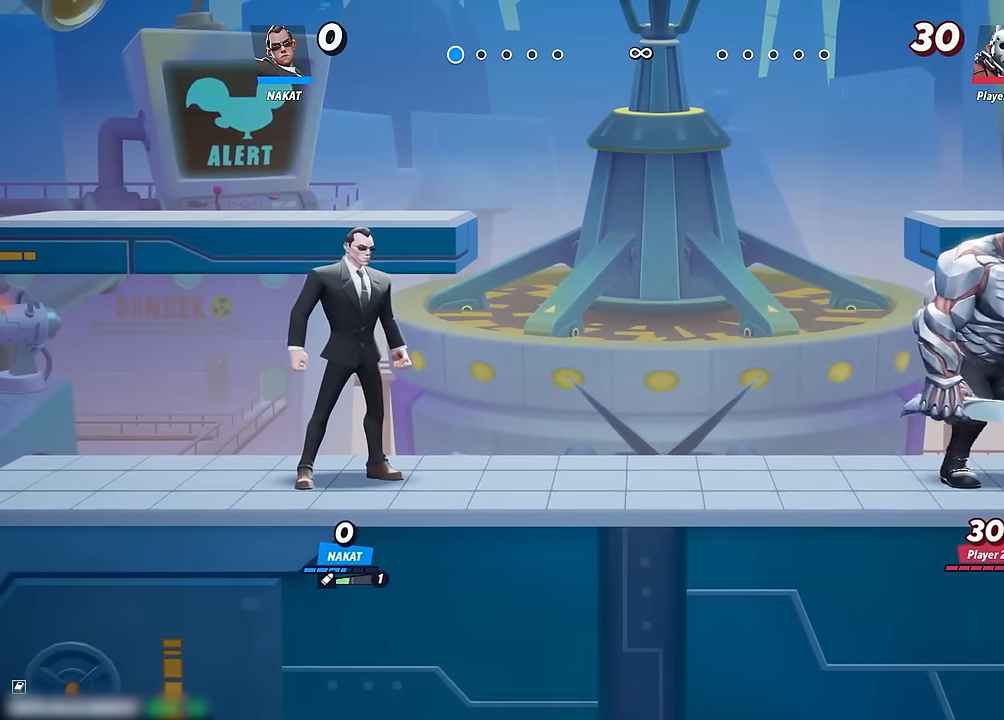
{"buttons": [], "left_stick": "right", "right_stick": "center", "events": [[433, "left_stick", "right"]]}
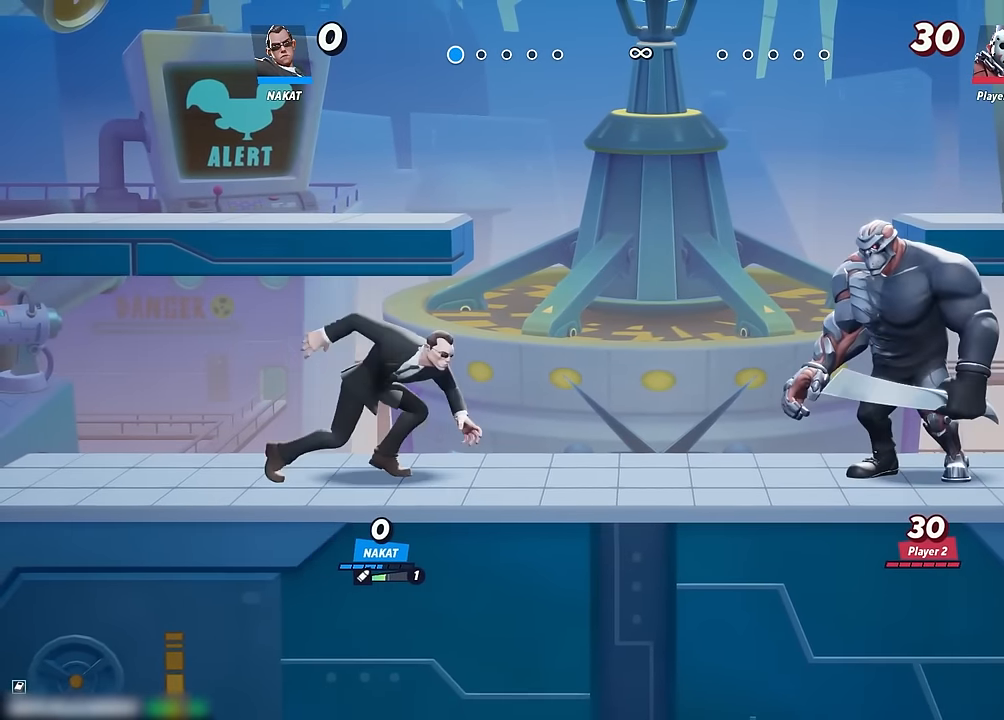
{"buttons": [], "left_stick": "left", "right_stick": "center", "events": [[283, "left_stick", "center"], [350, "left_stick", "left"]]}
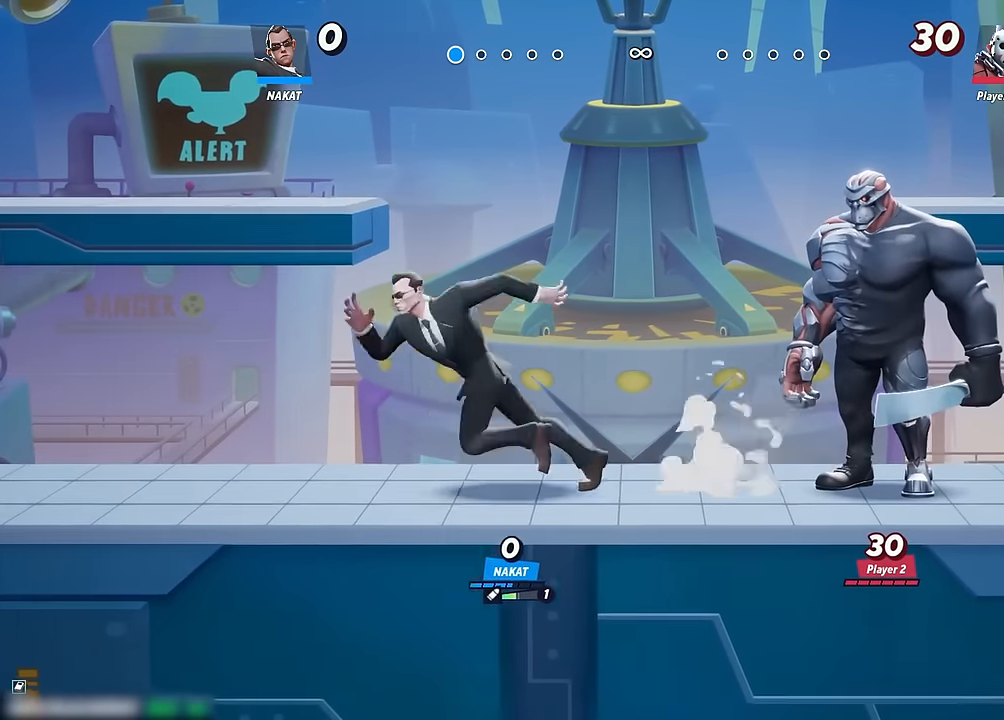
{"buttons": [], "left_stick": "right", "right_stick": "center", "events": [[216, "left_stick", "center"], [266, "left_stick", "right"]]}
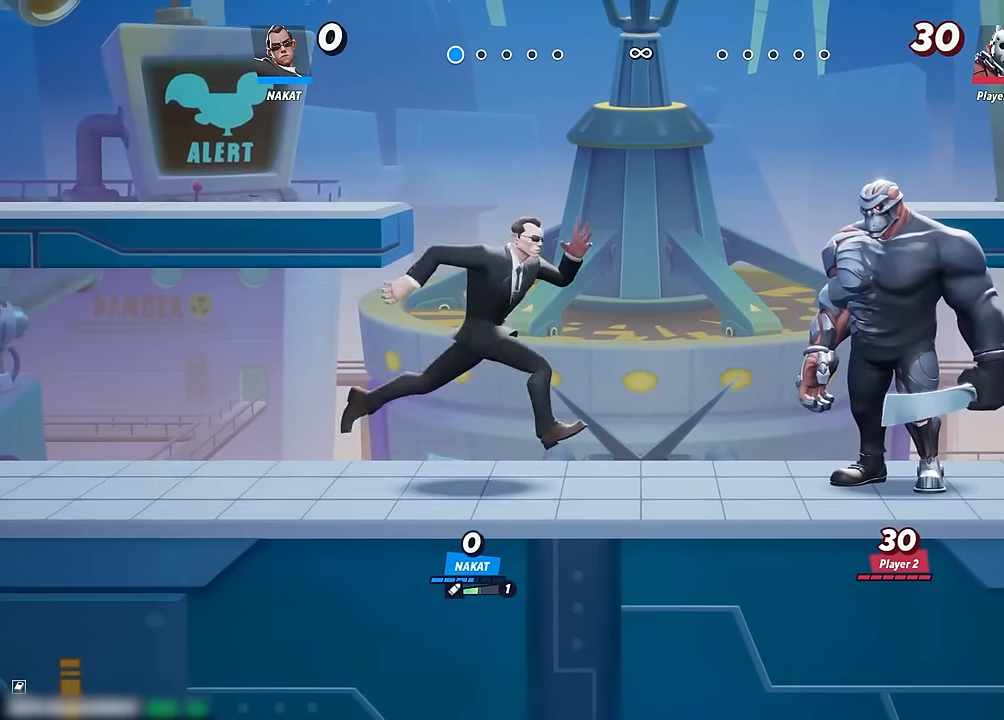
{"buttons": [], "left_stick": "center", "right_stick": "center", "events": [[300, "left_stick", "center"]]}
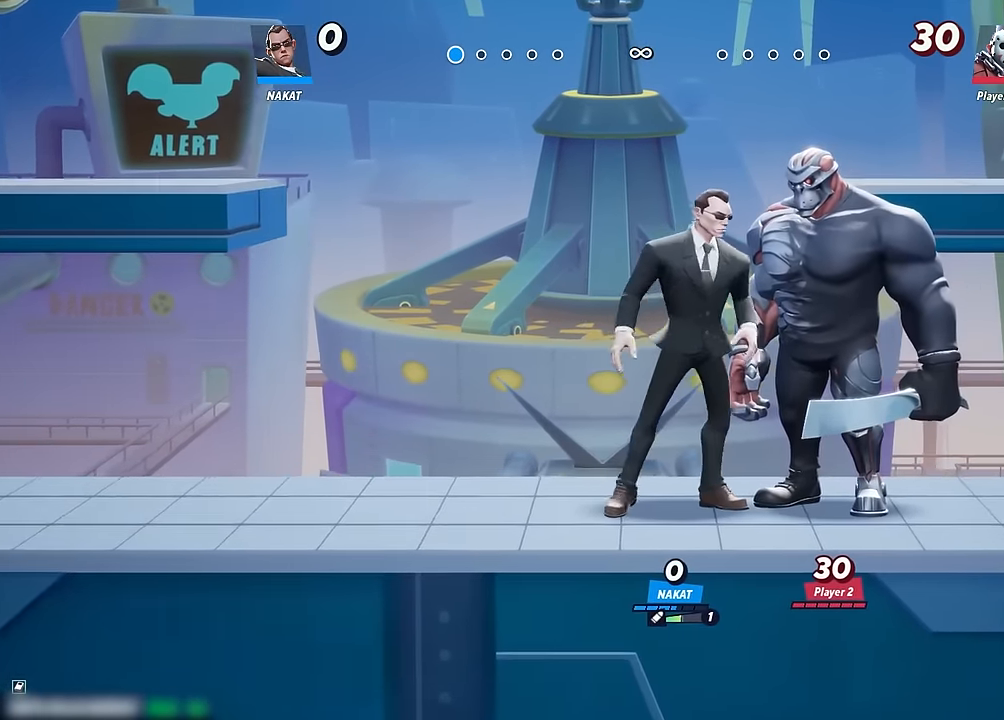
{"buttons": [], "left_stick": "down", "right_stick": "center", "events": [[133, "left_stick", "down"]]}
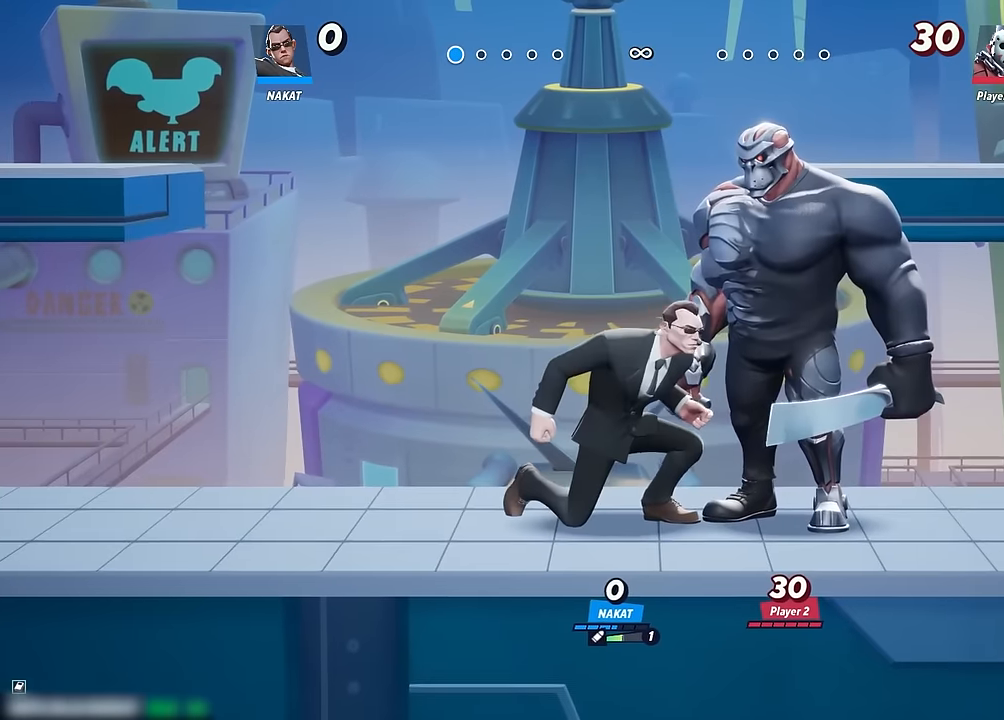
{"buttons": [], "left_stick": "down", "right_stick": "center", "events": []}
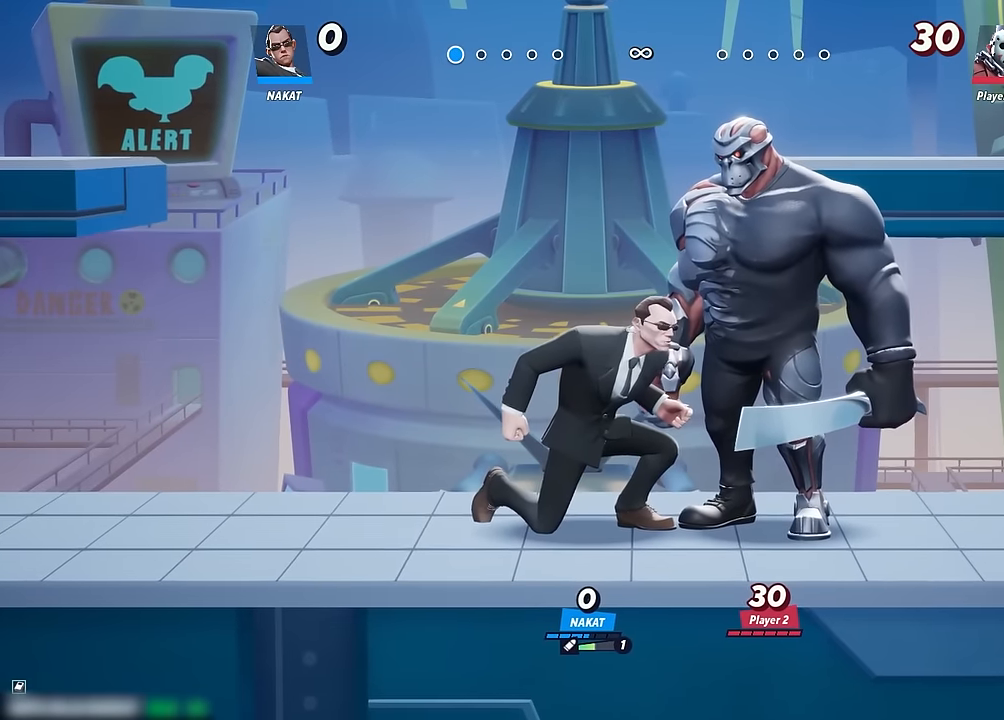
{"buttons": [], "left_stick": "down", "right_stick": "center", "events": []}
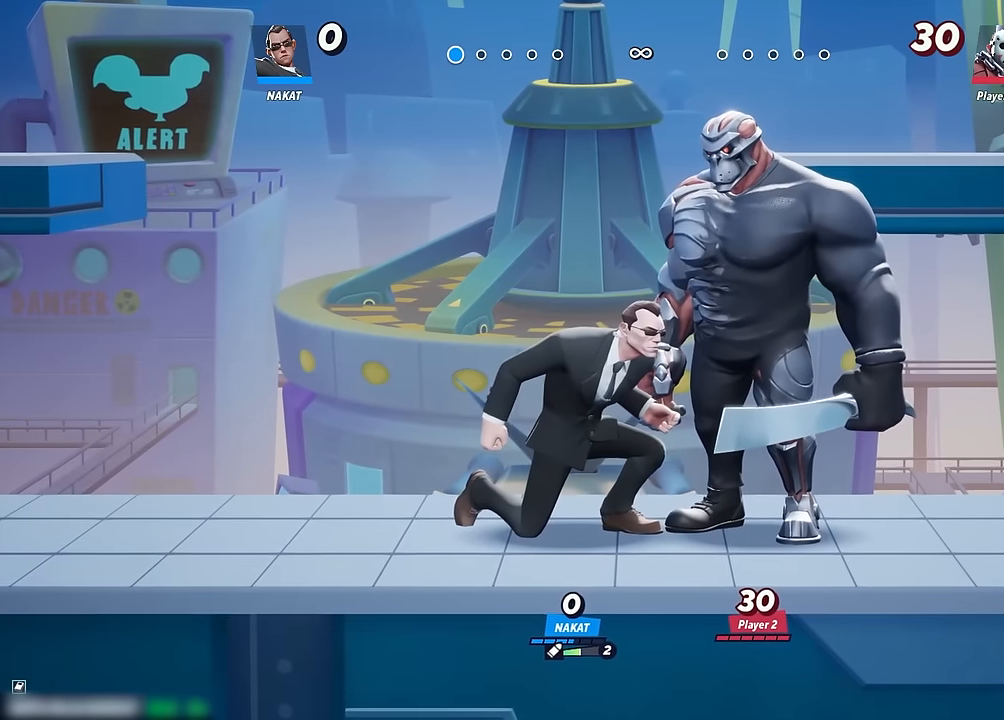
{"buttons": [], "left_stick": "down", "right_stick": "center", "events": []}
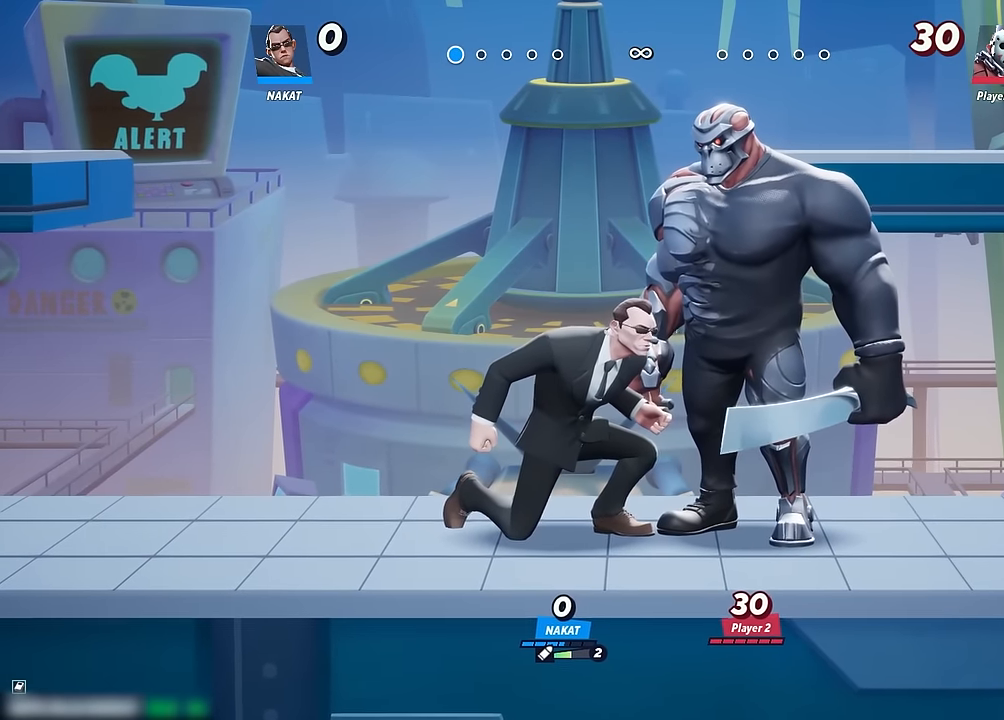
{"buttons": [], "left_stick": "left", "right_stick": "center", "events": [[450, "left_stick", "left"]]}
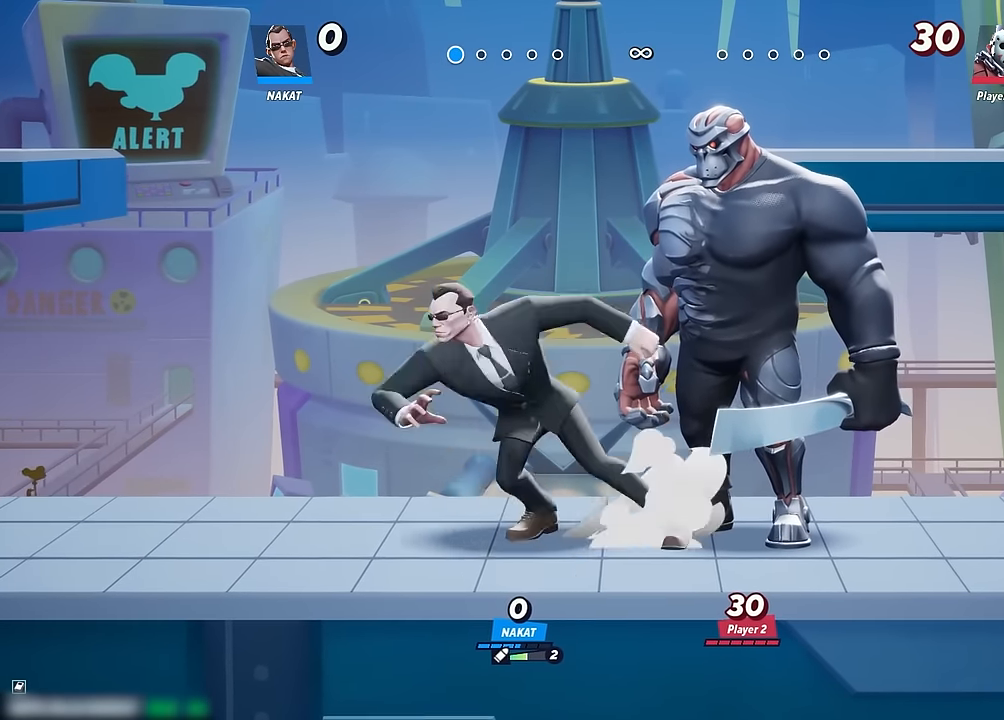
{"buttons": [], "left_stick": "left", "right_stick": "center", "events": []}
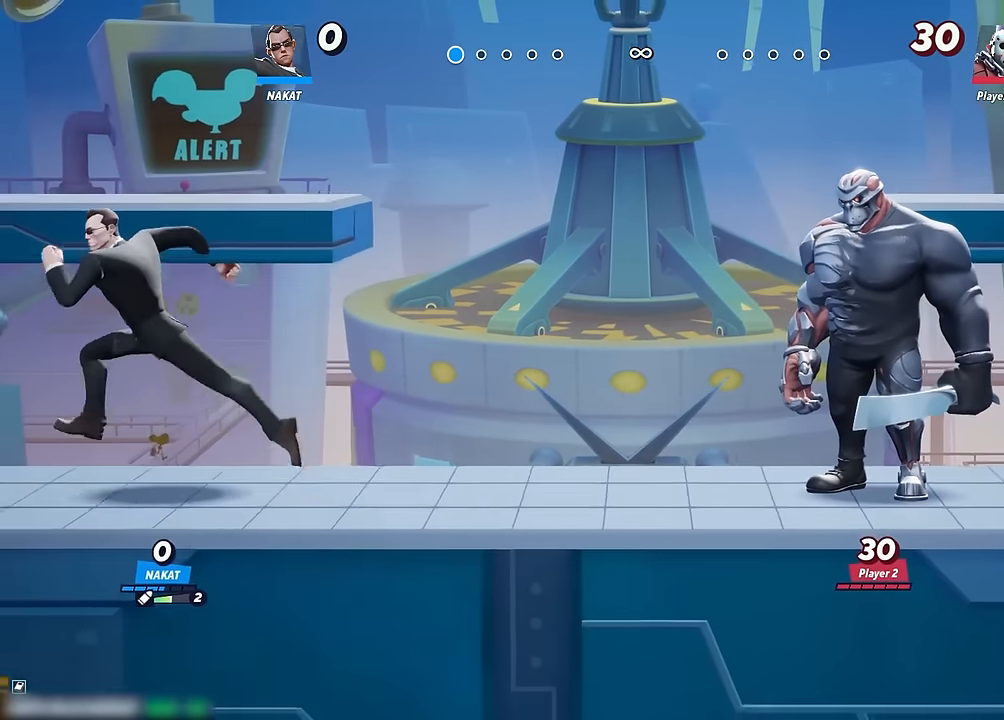
{"buttons": [], "left_stick": "center", "right_stick": "center", "events": [[216, "left_stick", "center"]]}
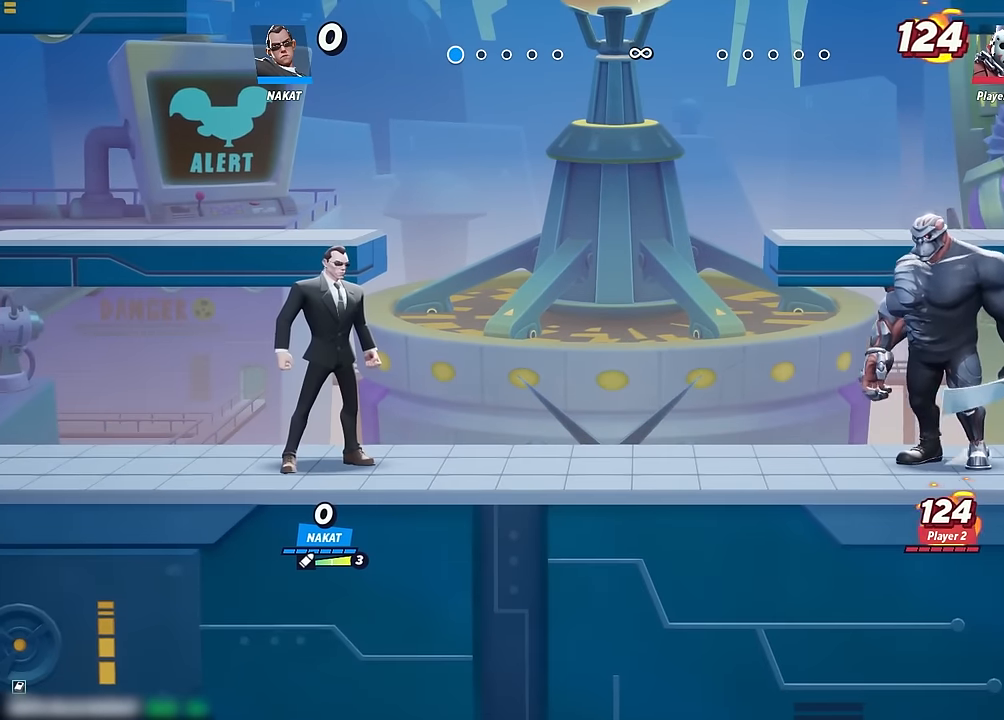
{"buttons": [], "left_stick": "center", "right_stick": "center", "events": []}
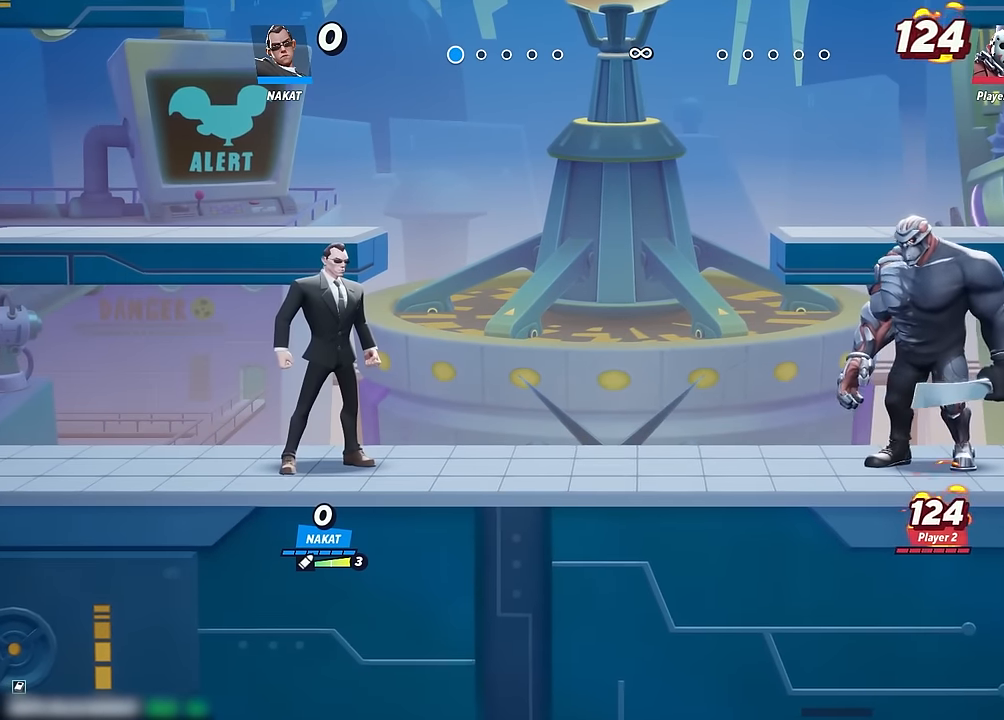
{"buttons": [], "left_stick": "center", "right_stick": "center", "events": []}
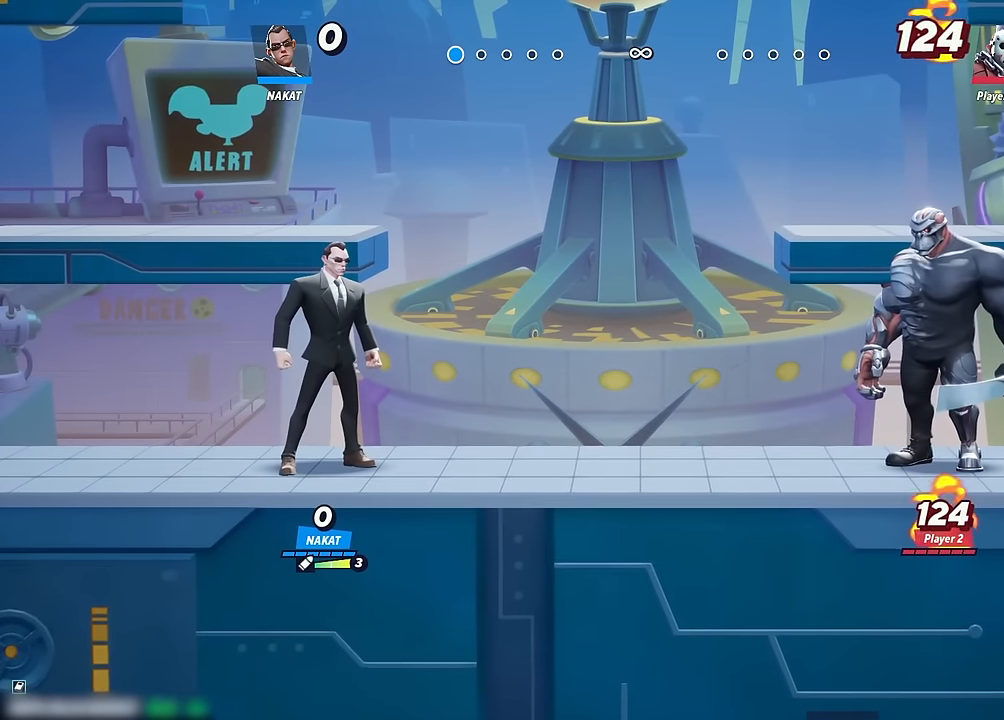
{"buttons": [], "left_stick": "right", "right_stick": "center", "events": [[400, "left_stick", "right"]]}
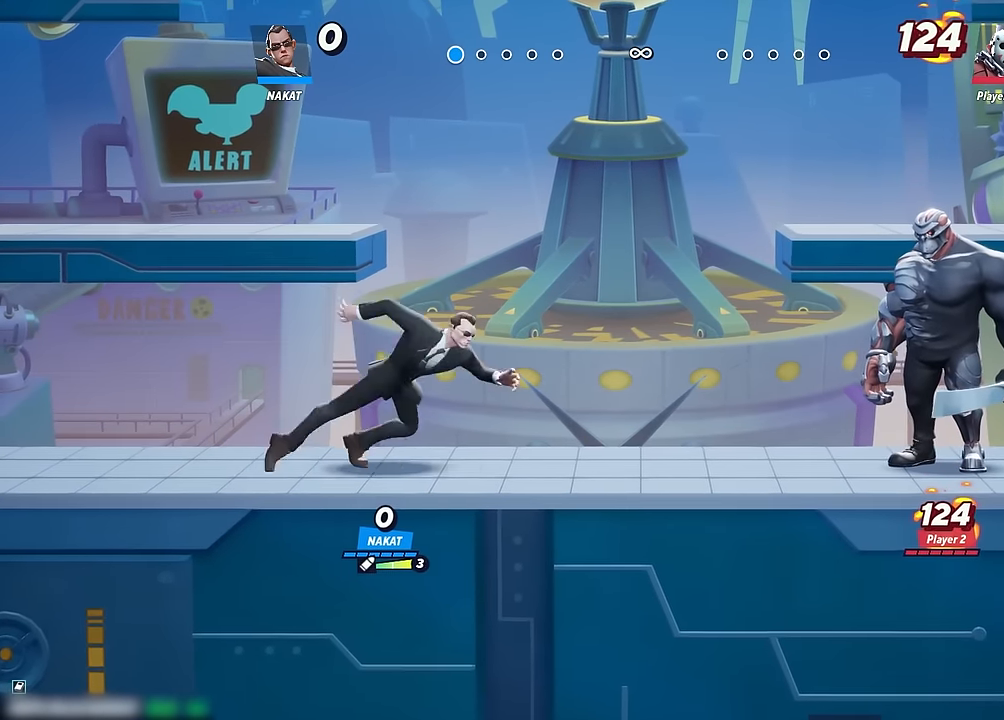
{"buttons": [], "left_stick": "right", "right_stick": "center", "events": [[50, "left_stick", "center"], [100, "left_stick", "right"], [200, "left_stick", "center"], [250, "left_stick", "right"], [366, "right_stick", "right"], [416, "right_stick", "center"]]}
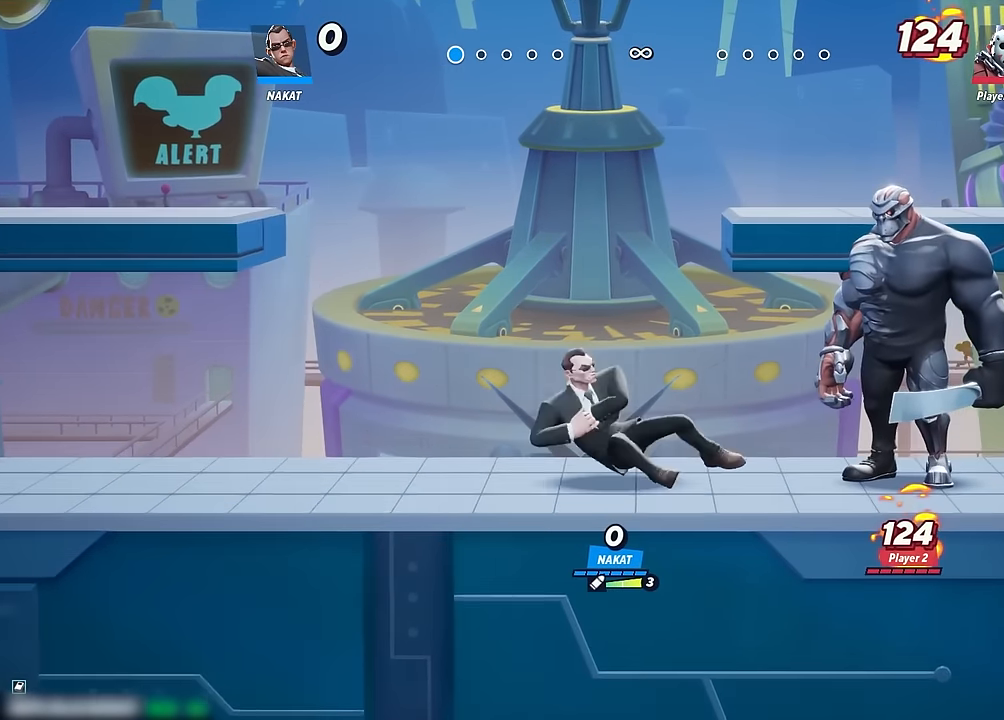
{"buttons": [], "left_stick": "right", "right_stick": "center", "events": []}
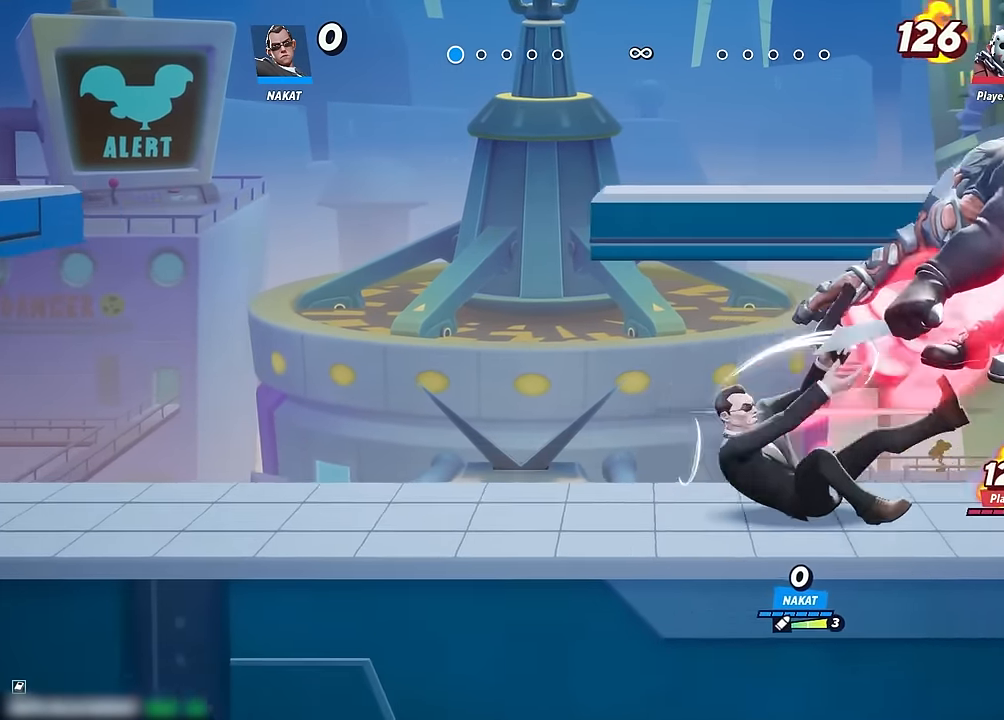
{"buttons": [], "left_stick": "right", "right_stick": "center", "events": []}